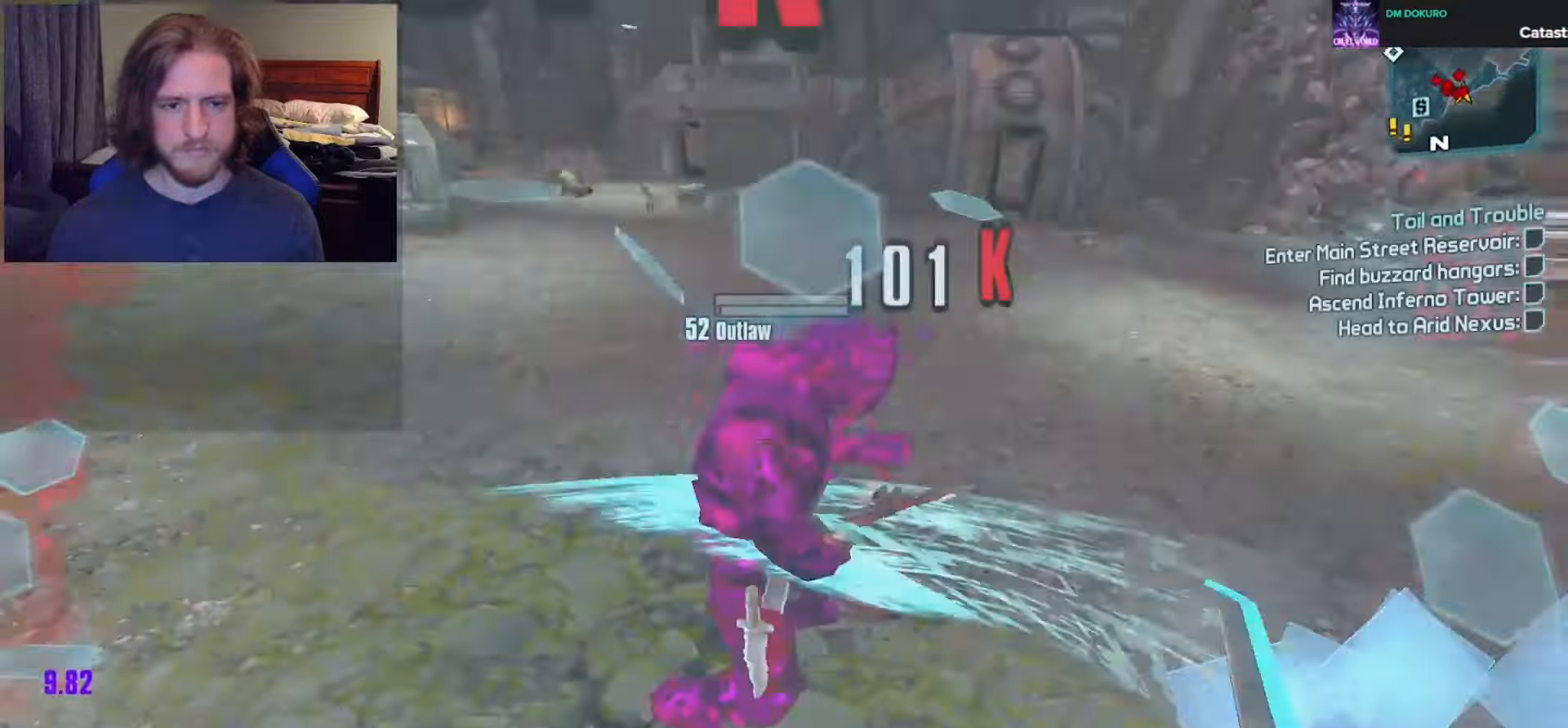
Gameplay with a controller (Xbox layout); each line is a JSON object with the inputs held at the frame after it. "events" lists button and stick changes between this image and that frame as [ms after this image, input, new state], when the widget could be followed in between.
{"buttons": [], "left_stick": "up-left", "right_stick": "right", "events": [[100, "right_stick", "up-left"], [233, "right_stick", "right"], [367, "left_stick", "up-left"]]}
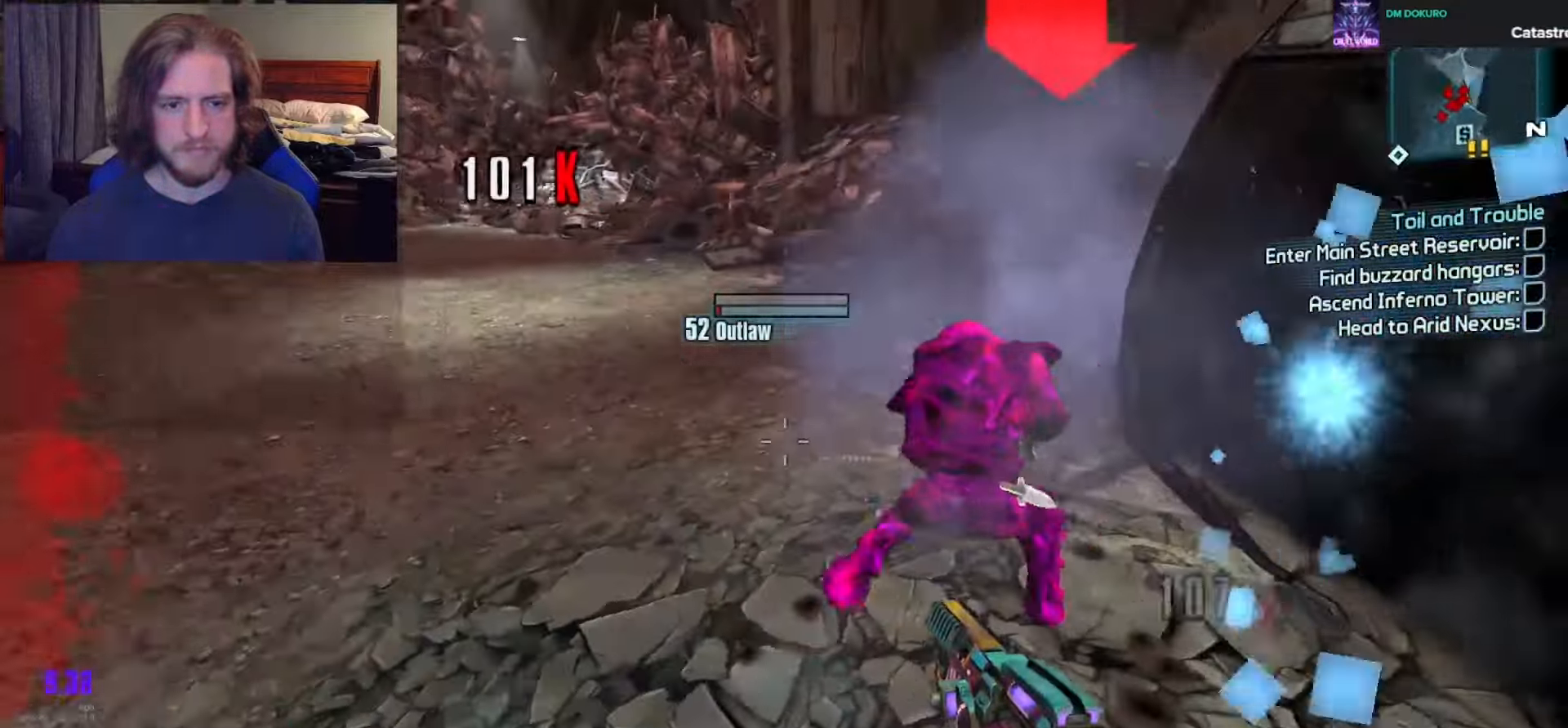
{"buttons": [], "left_stick": "up", "right_stick": "right", "events": [[33, "right_stick", "up-right"], [217, "right_stick", "right"], [383, "left_stick", "up"]]}
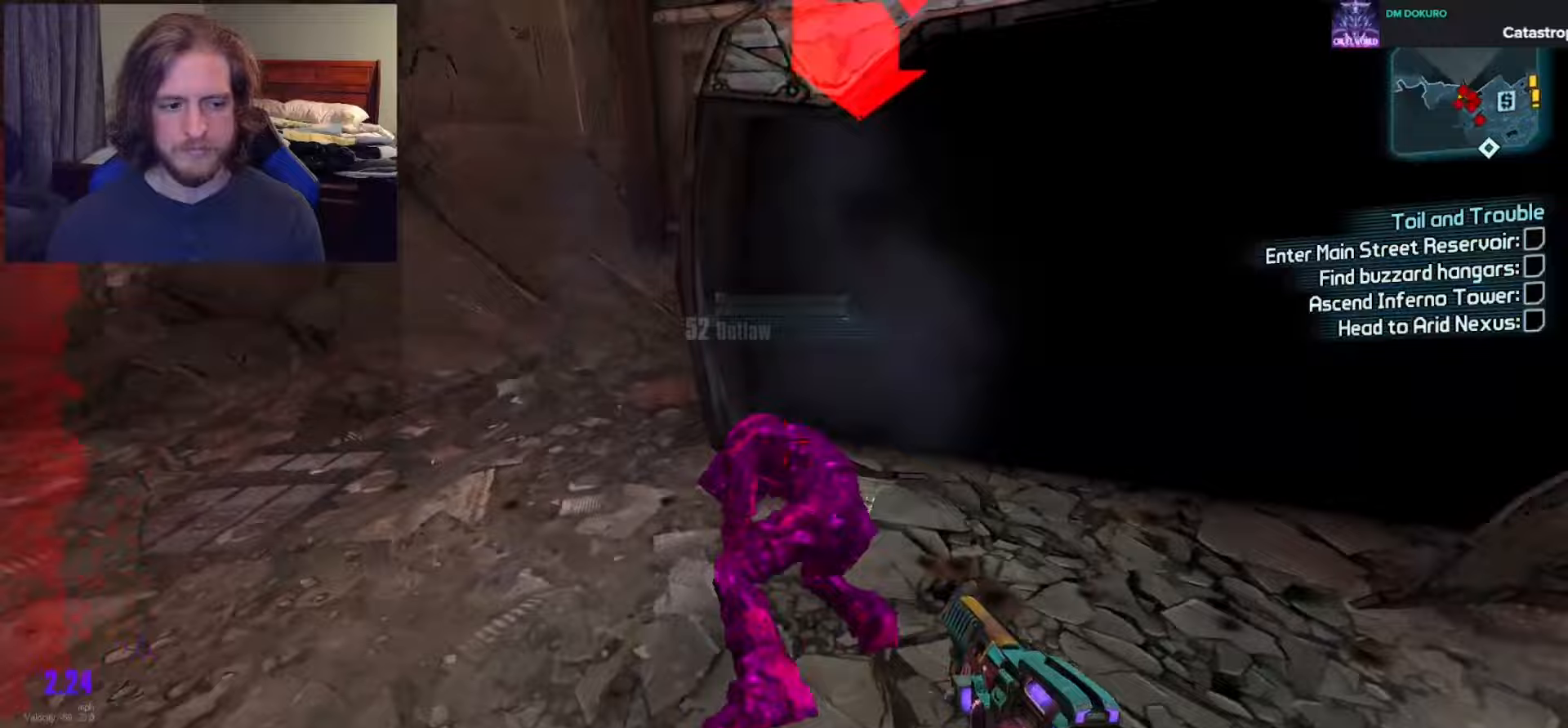
{"buttons": [], "left_stick": "up-right", "right_stick": "up-right", "events": [[17, "left_stick", "up-left"], [83, "R3", "down"], [200, "R3", "up"], [267, "left_stick", "up"], [383, "left_stick", "up-right"], [500, "right_stick", "up-right"]]}
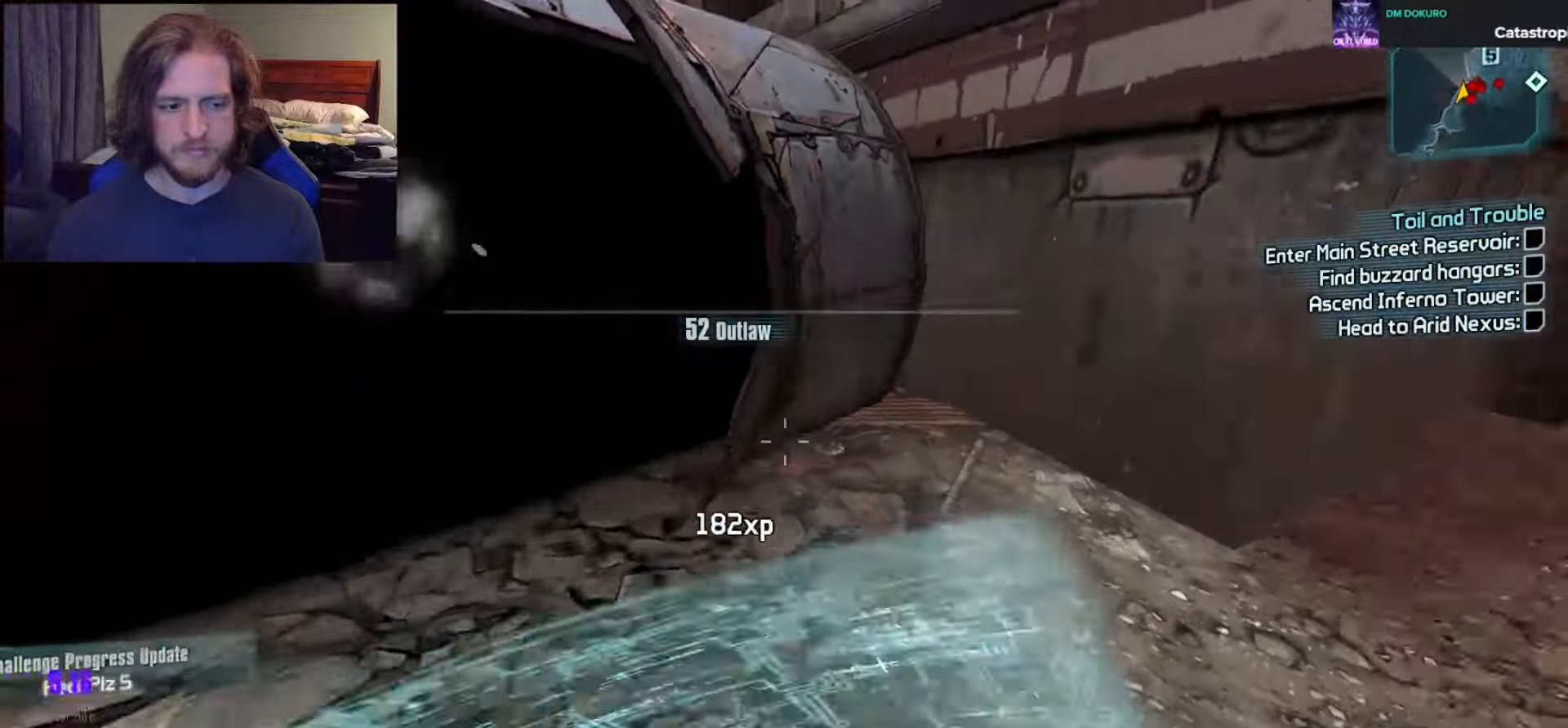
{"buttons": ["L3"], "left_stick": "up-right", "right_stick": "down-right", "events": [[167, "left_stick", "up"], [283, "right_stick", "center"], [317, "L3", "down"], [400, "L3", "up"], [450, "L3", "down"], [450, "right_stick", "down-right"], [467, "left_stick", "up-right"]]}
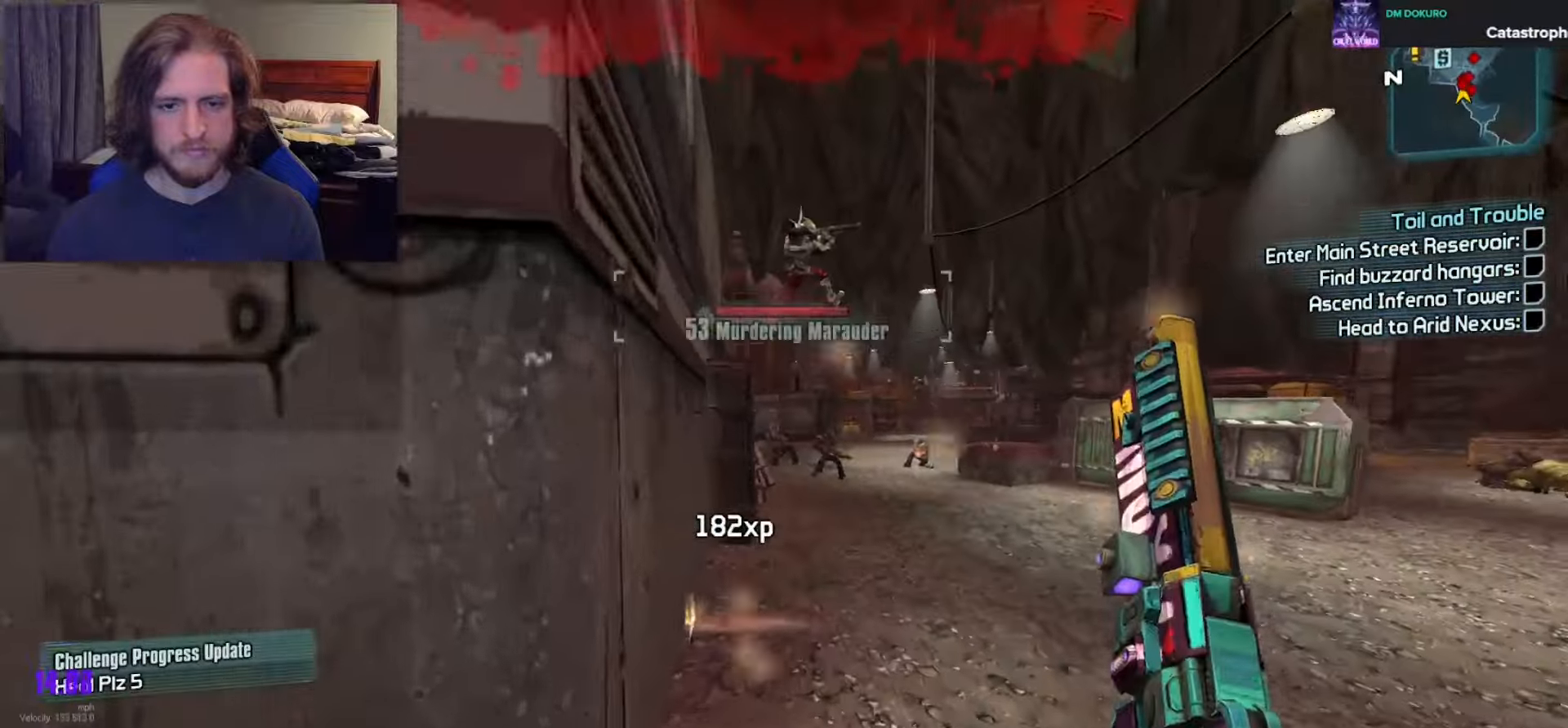
{"buttons": [], "left_stick": "up", "right_stick": "center", "events": [[67, "L3", "up"], [83, "right_stick", "center"], [250, "right_stick", "up"], [267, "left_stick", "up"], [350, "right_stick", "down"], [417, "right_stick", "center"]]}
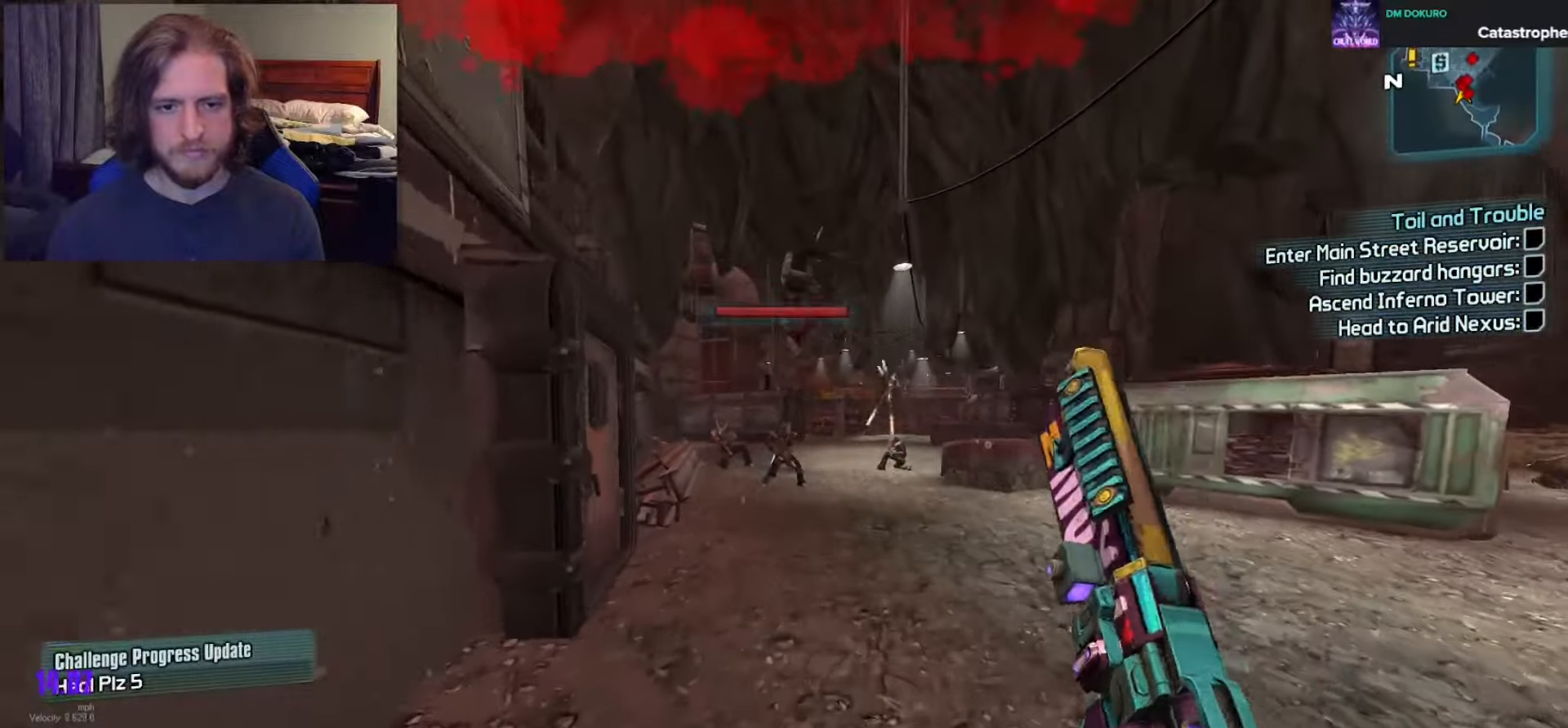
{"buttons": ["R2"], "left_stick": "up", "right_stick": "down", "events": [[50, "A", "down"], [117, "A", "up"], [150, "right_stick", "down"], [317, "L2", "down"], [317, "right_stick", "center"], [450, "right_stick", "down"], [483, "R2", "down"], [500, "L2", "up"]]}
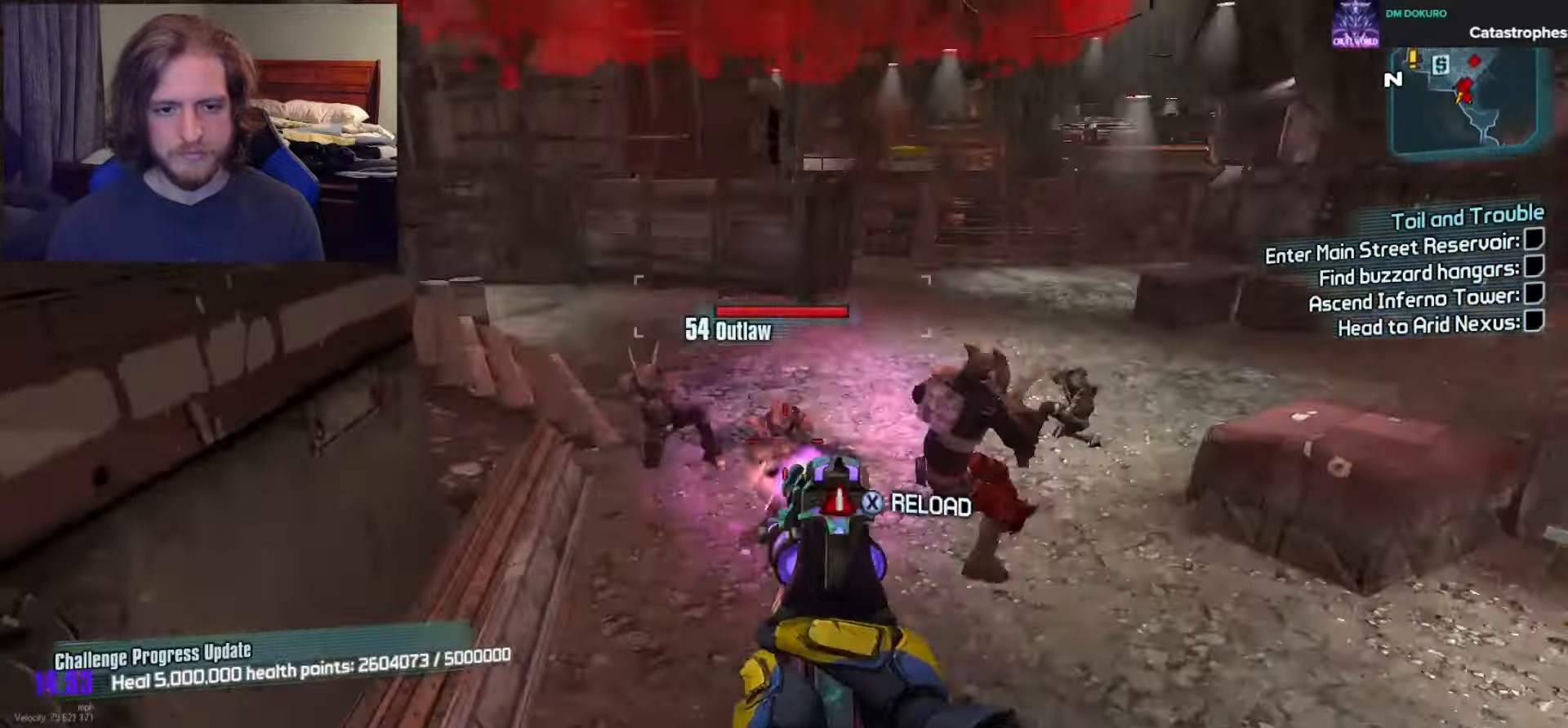
{"buttons": ["R2", "R3"], "left_stick": "up-left", "right_stick": "center", "events": [[200, "right_stick", "center"], [367, "left_stick", "up-left"], [483, "R3", "down"]]}
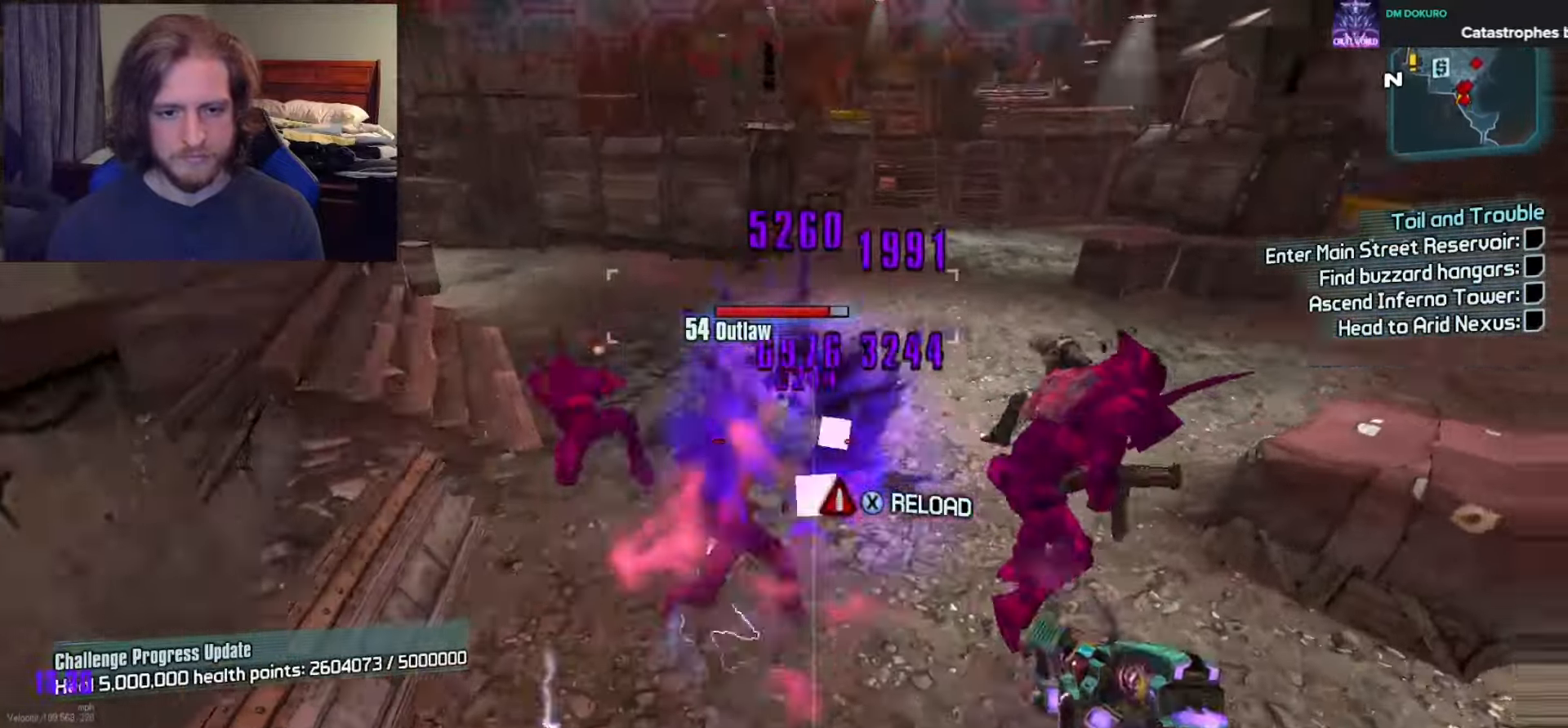
{"buttons": [], "left_stick": "left", "right_stick": "right", "events": [[50, "R3", "up"], [117, "R3", "down"], [183, "R2", "up"], [217, "R3", "up"], [233, "right_stick", "up-right"], [333, "left_stick", "left"], [350, "right_stick", "right"]]}
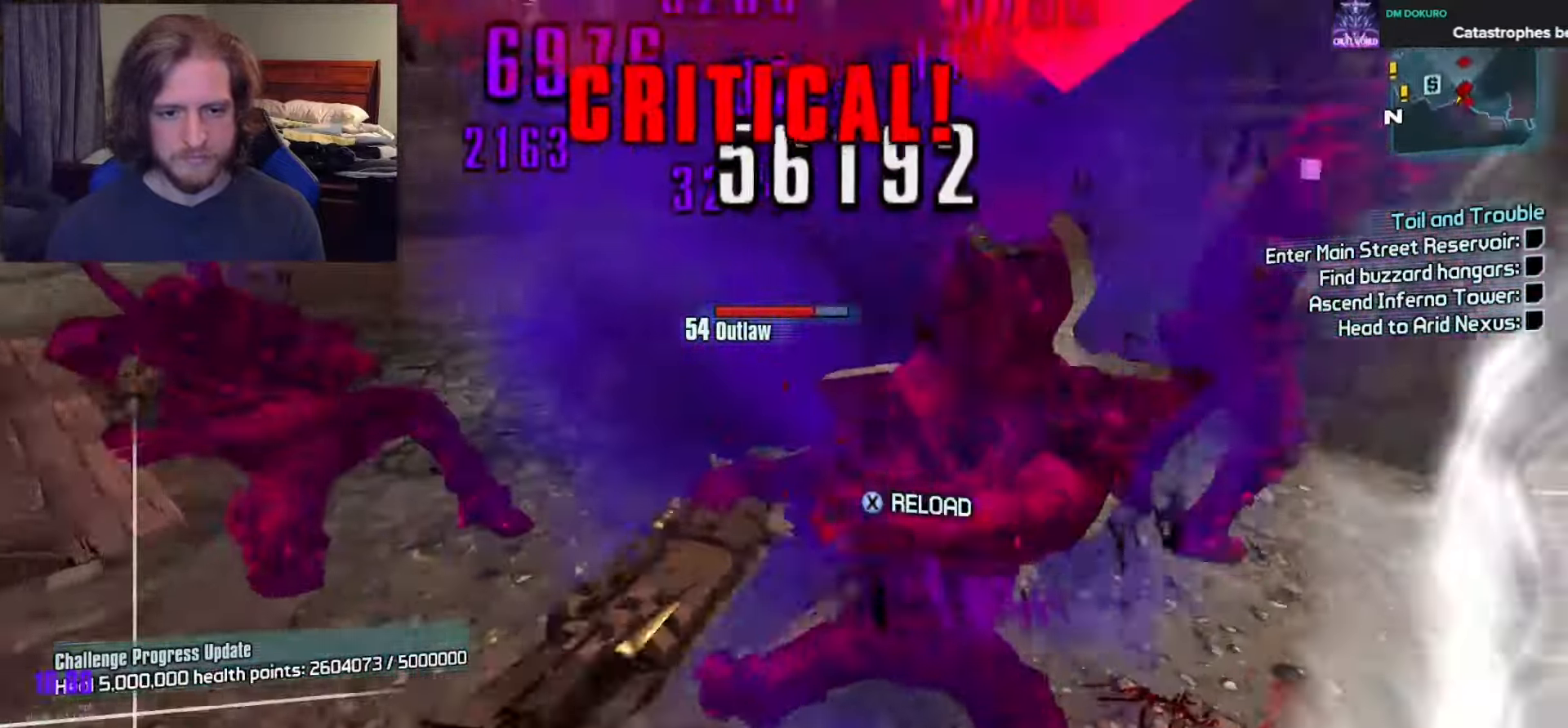
{"buttons": [], "left_stick": "up-left", "right_stick": "right", "events": [[83, "left_stick", "up-left"], [150, "R3", "down"], [233, "R3", "up"], [300, "R3", "down"], [417, "R3", "up"]]}
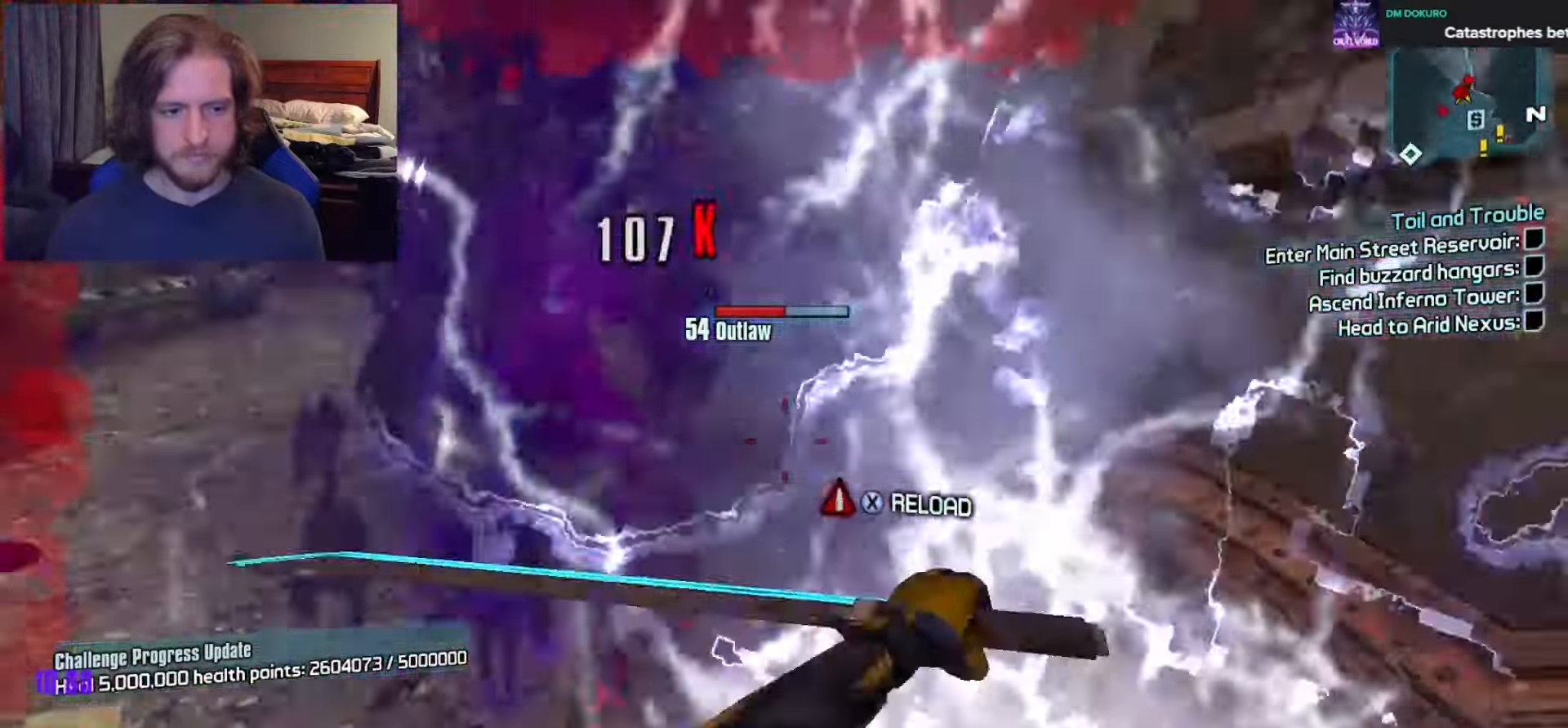
{"buttons": ["L2"], "left_stick": "down-left", "right_stick": "up-left", "events": [[33, "left_stick", "left"], [100, "right_stick", "center"], [150, "left_stick", "down-left"], [300, "right_stick", "up-left"], [467, "L2", "down"]]}
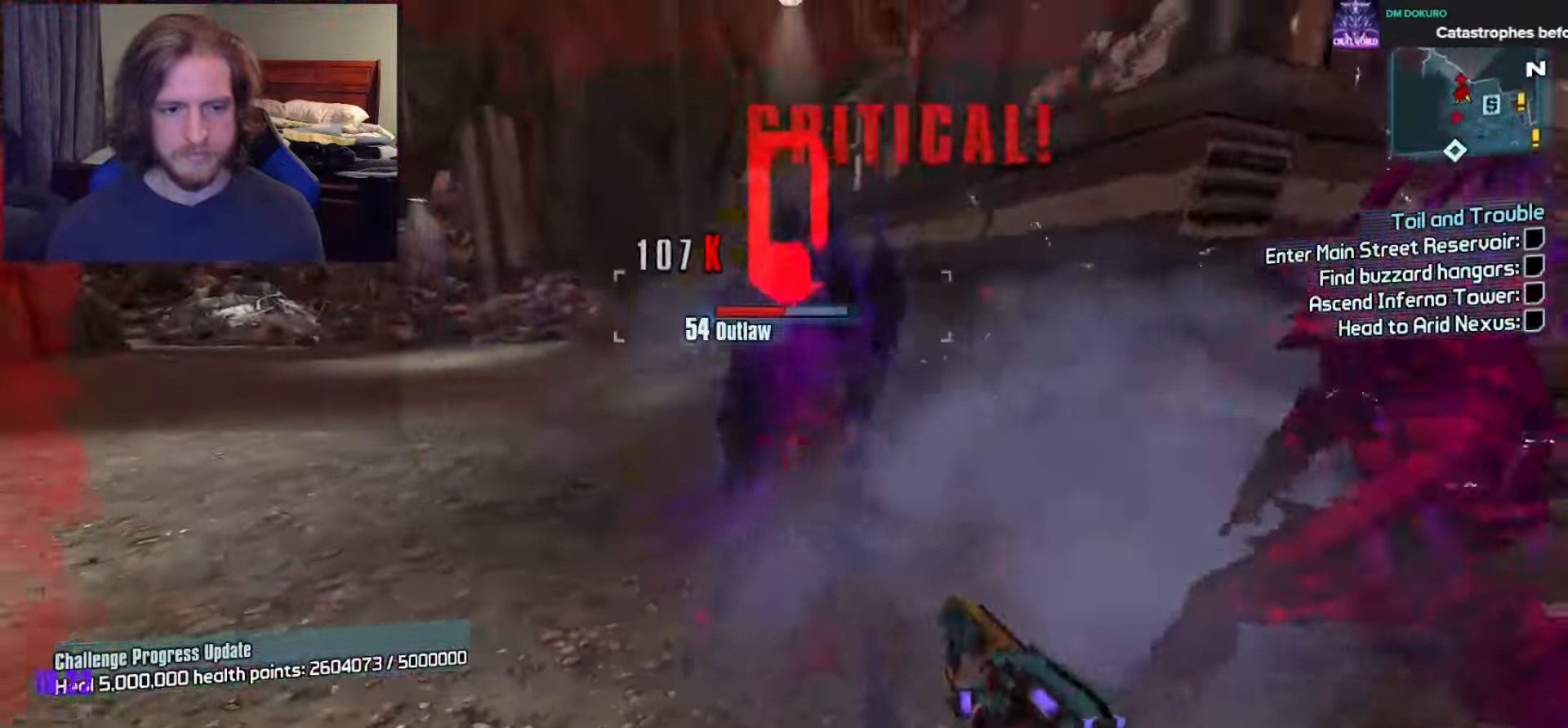
{"buttons": [], "left_stick": "down-right", "right_stick": "center", "events": [[17, "L1", "down"], [17, "left_stick", "down"], [33, "right_stick", "center"], [50, "L1", "up"], [50, "L2", "up"], [233, "left_stick", "down-right"], [283, "right_stick", "up-left"], [450, "right_stick", "center"]]}
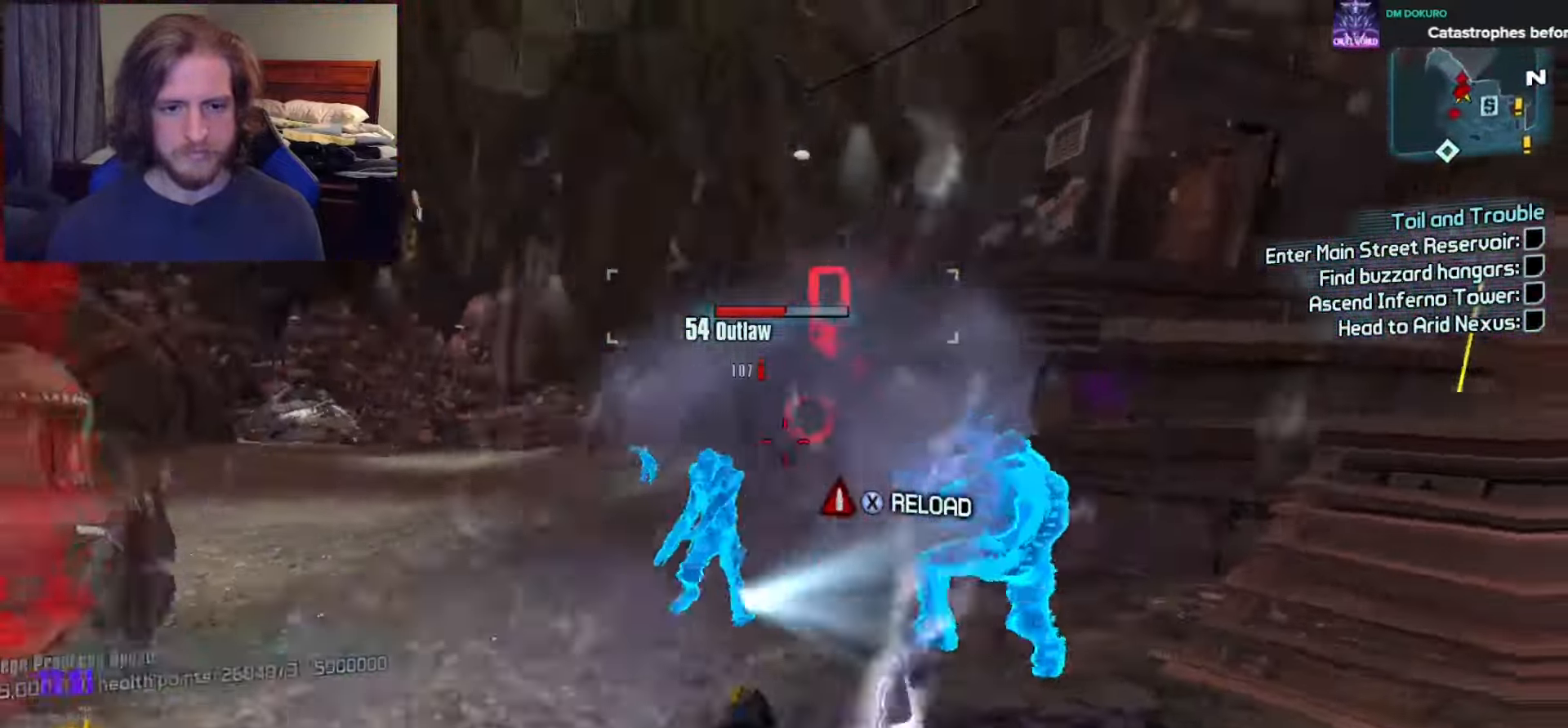
{"buttons": [], "left_stick": "down-right", "right_stick": "left", "events": [[33, "right_stick", "left"], [233, "left_stick", "down"], [233, "right_stick", "center"], [350, "left_stick", "down-right"], [350, "right_stick", "left"]]}
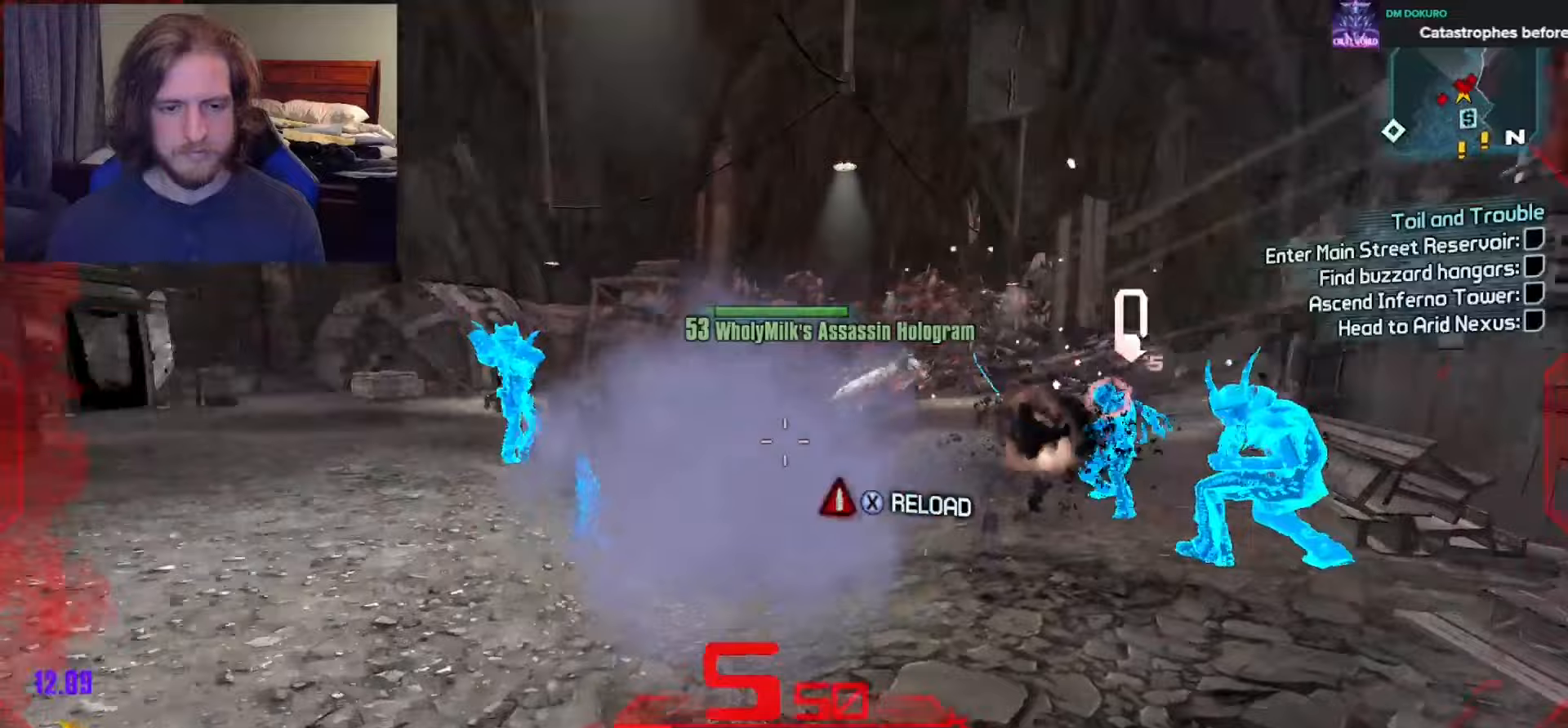
{"buttons": [], "left_stick": "down", "right_stick": "left", "events": [[83, "left_stick", "down-left"], [83, "right_stick", "center"], [167, "right_stick", "up-left"], [283, "left_stick", "down"], [350, "right_stick", "center"], [433, "right_stick", "left"]]}
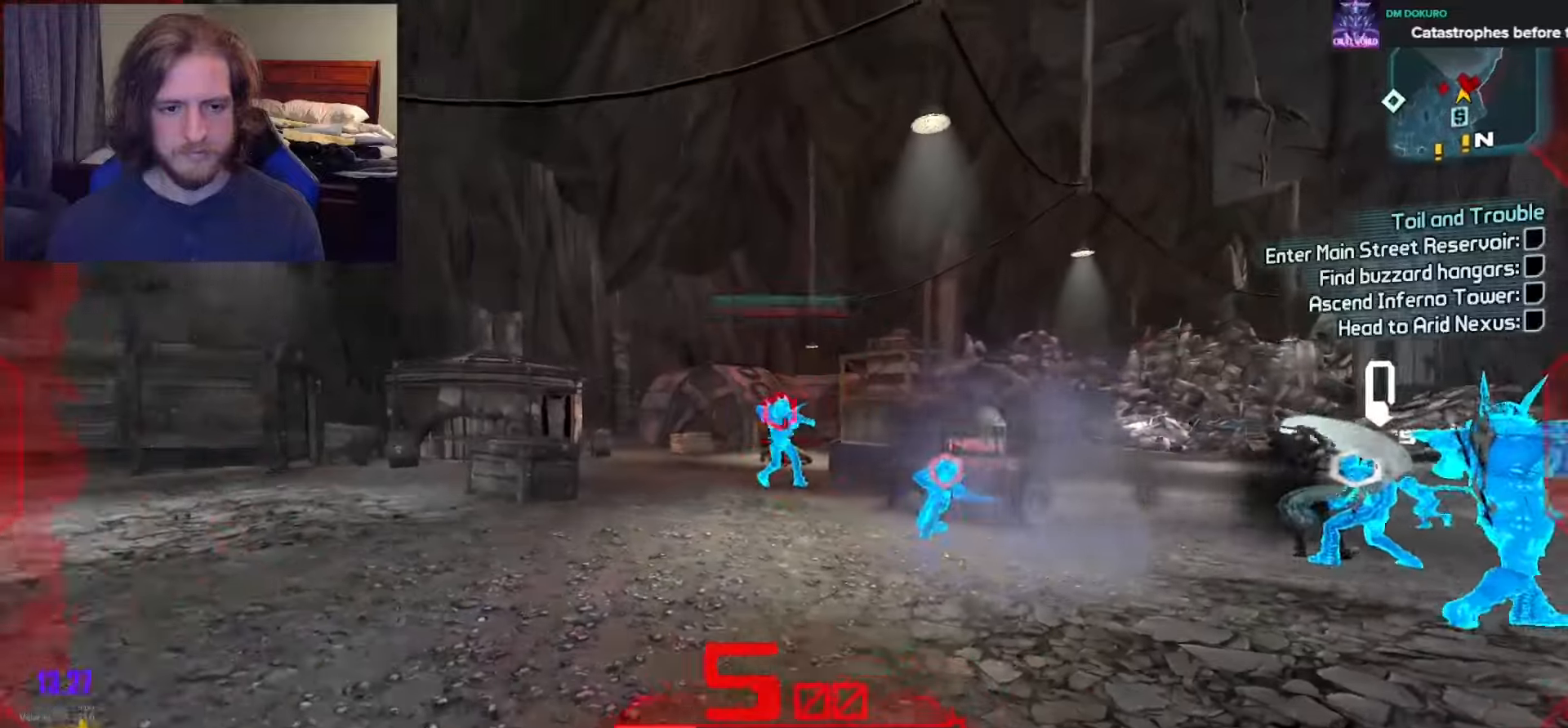
{"buttons": ["L1"], "left_stick": "down", "right_stick": "left", "events": [[17, "right_stick", "center"], [50, "L1", "down"], [83, "right_stick", "left"], [117, "L1", "up"], [183, "L1", "down"], [183, "right_stick", "right"], [233, "right_stick", "center"], [250, "L1", "up"], [350, "L1", "down"], [417, "L1", "up"], [483, "L1", "down"], [500, "right_stick", "left"]]}
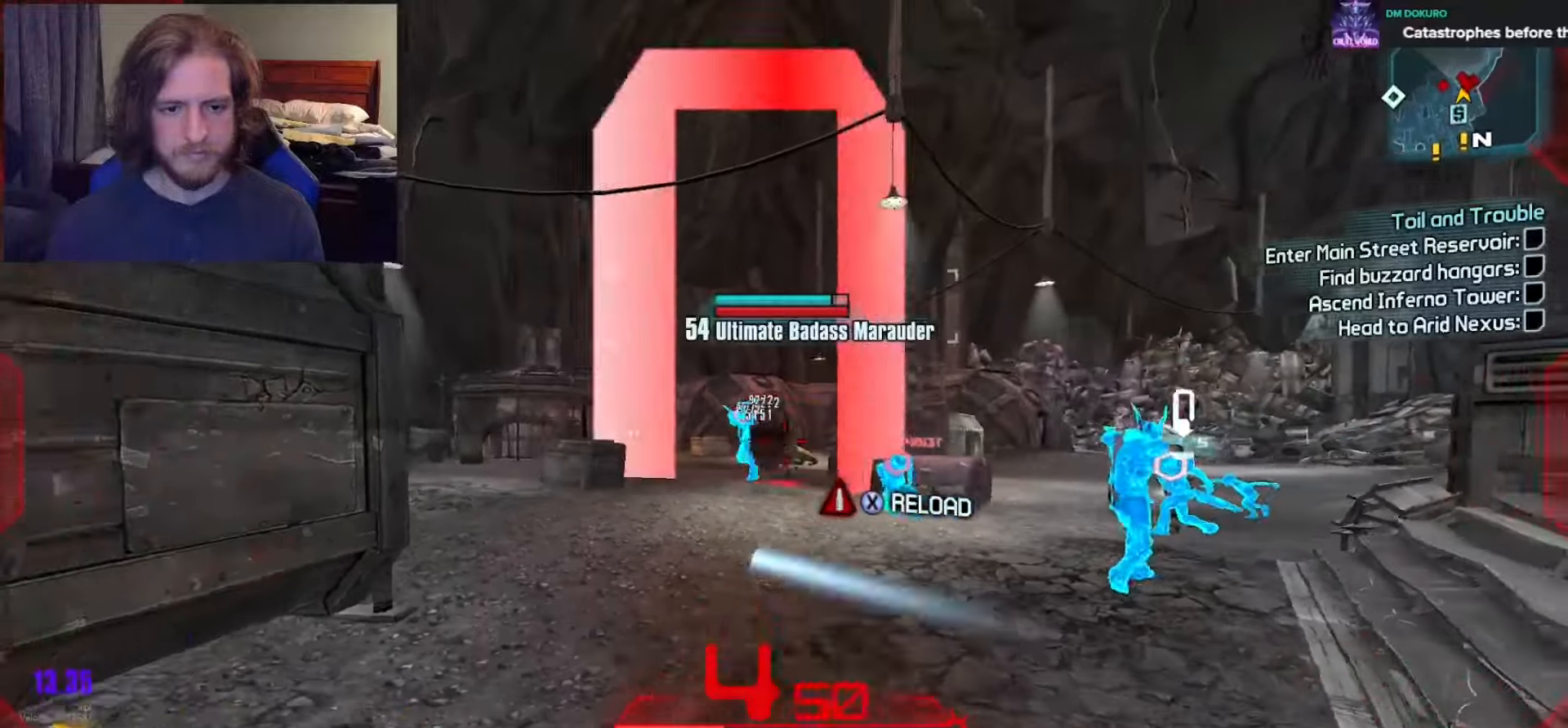
{"buttons": [], "left_stick": "down", "right_stick": "left", "events": [[67, "L1", "up"], [117, "right_stick", "center"], [133, "L1", "down"], [200, "L1", "up"], [200, "right_stick", "left"], [250, "L1", "down"], [317, "L1", "up"]]}
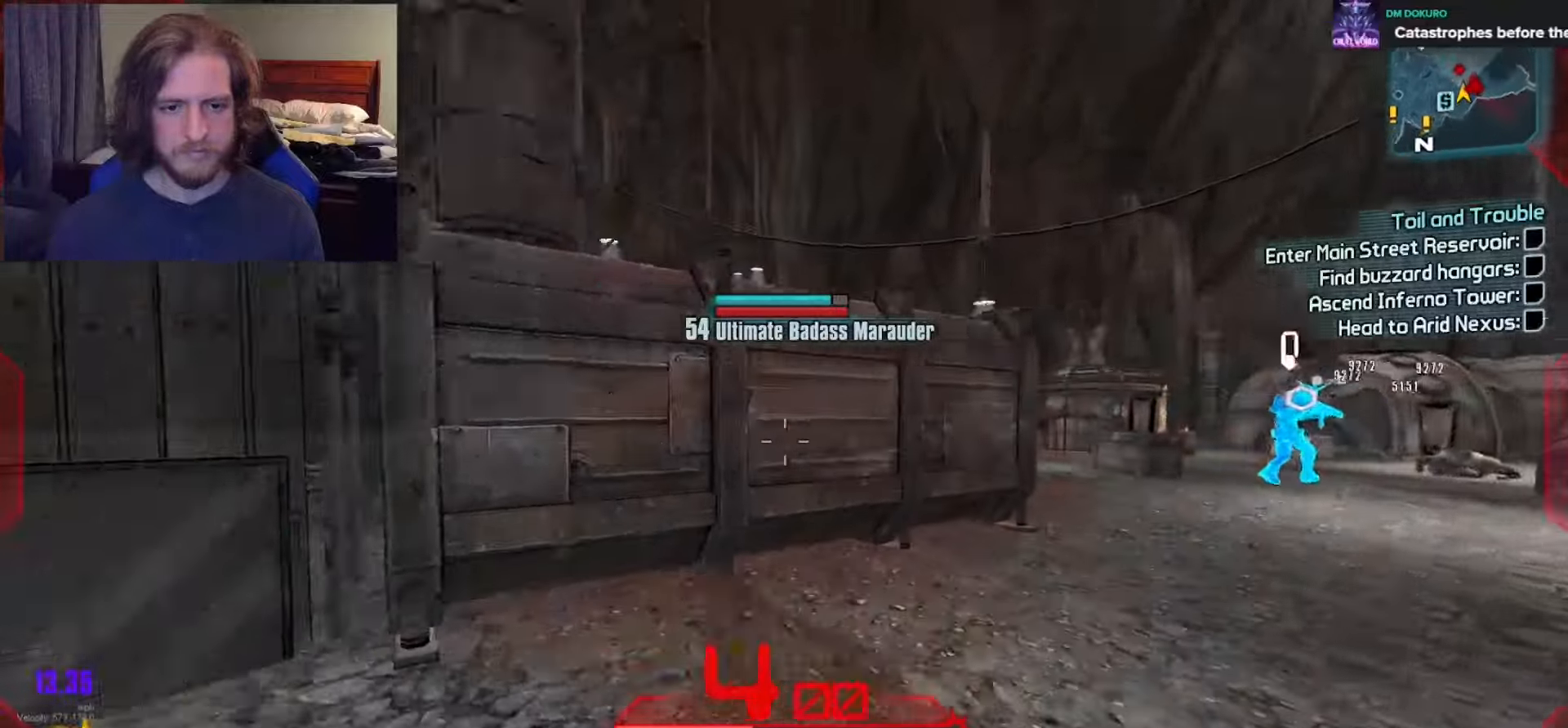
{"buttons": [], "left_stick": "up", "right_stick": "center", "events": [[17, "left_stick", "down-left"], [167, "left_stick", "up-left"], [233, "L3", "down"], [333, "L3", "up"], [400, "left_stick", "up"], [417, "right_stick", "center"]]}
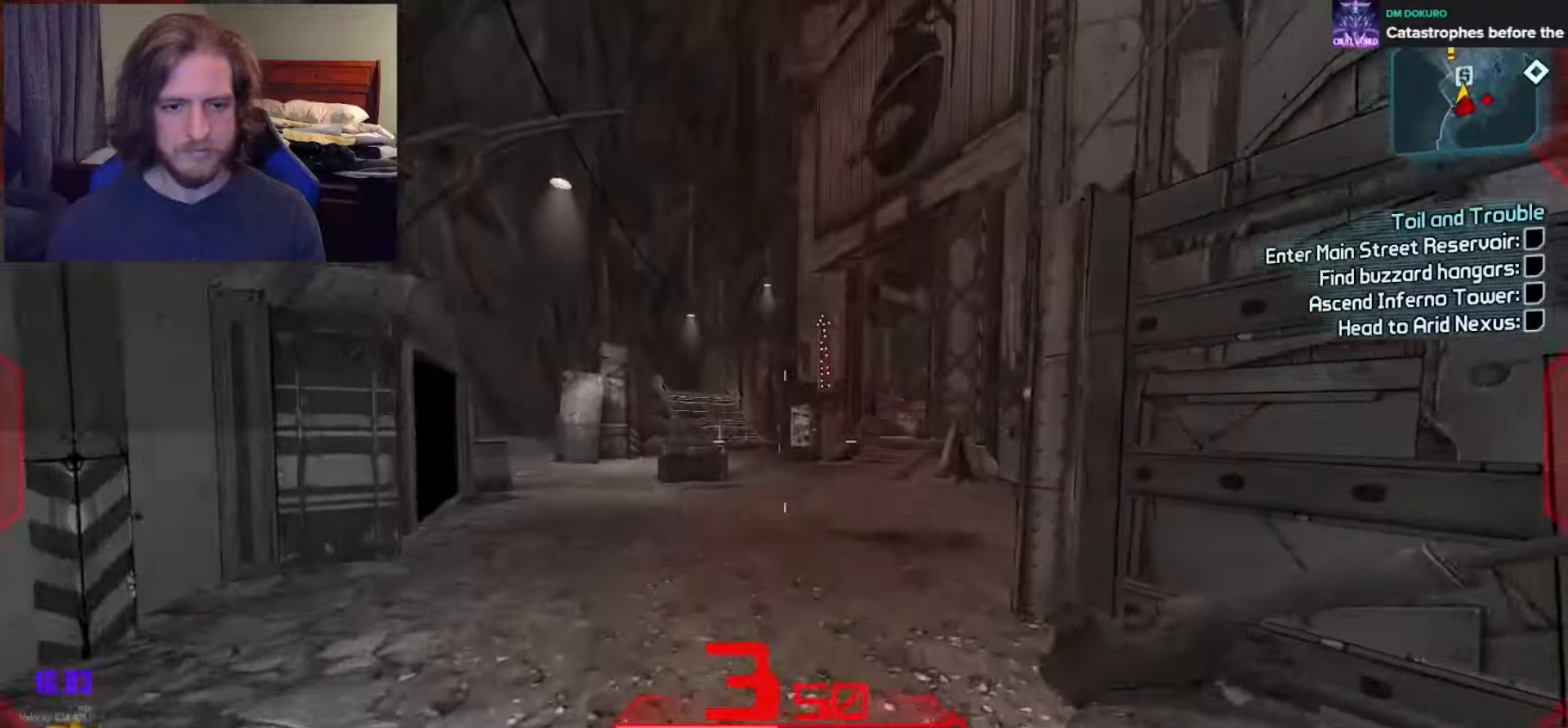
{"buttons": [], "left_stick": "up", "right_stick": "center", "events": [[267, "right_stick", "down"], [333, "left_stick", "up-right"], [400, "right_stick", "right"], [467, "left_stick", "up"], [467, "right_stick", "center"]]}
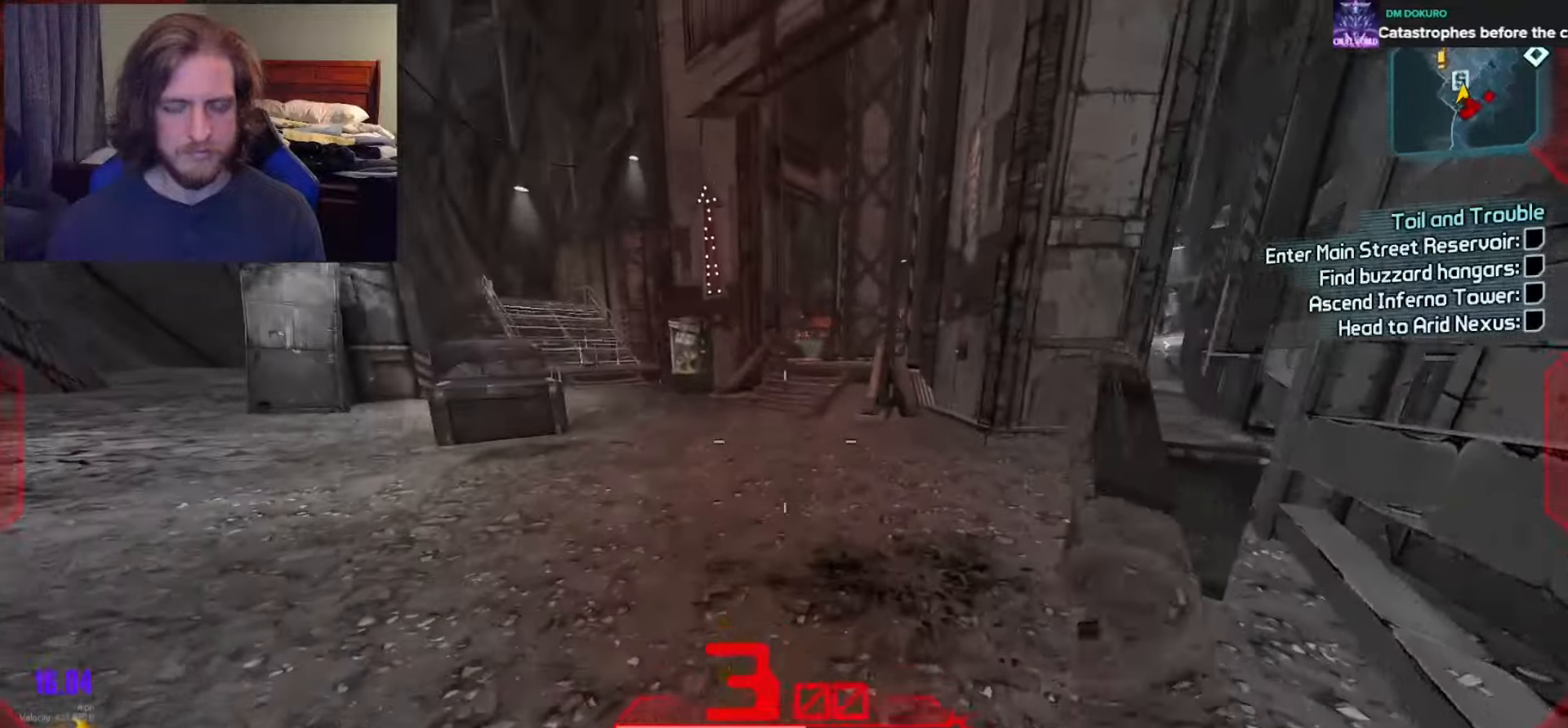
{"buttons": [], "left_stick": "up", "right_stick": "center", "events": []}
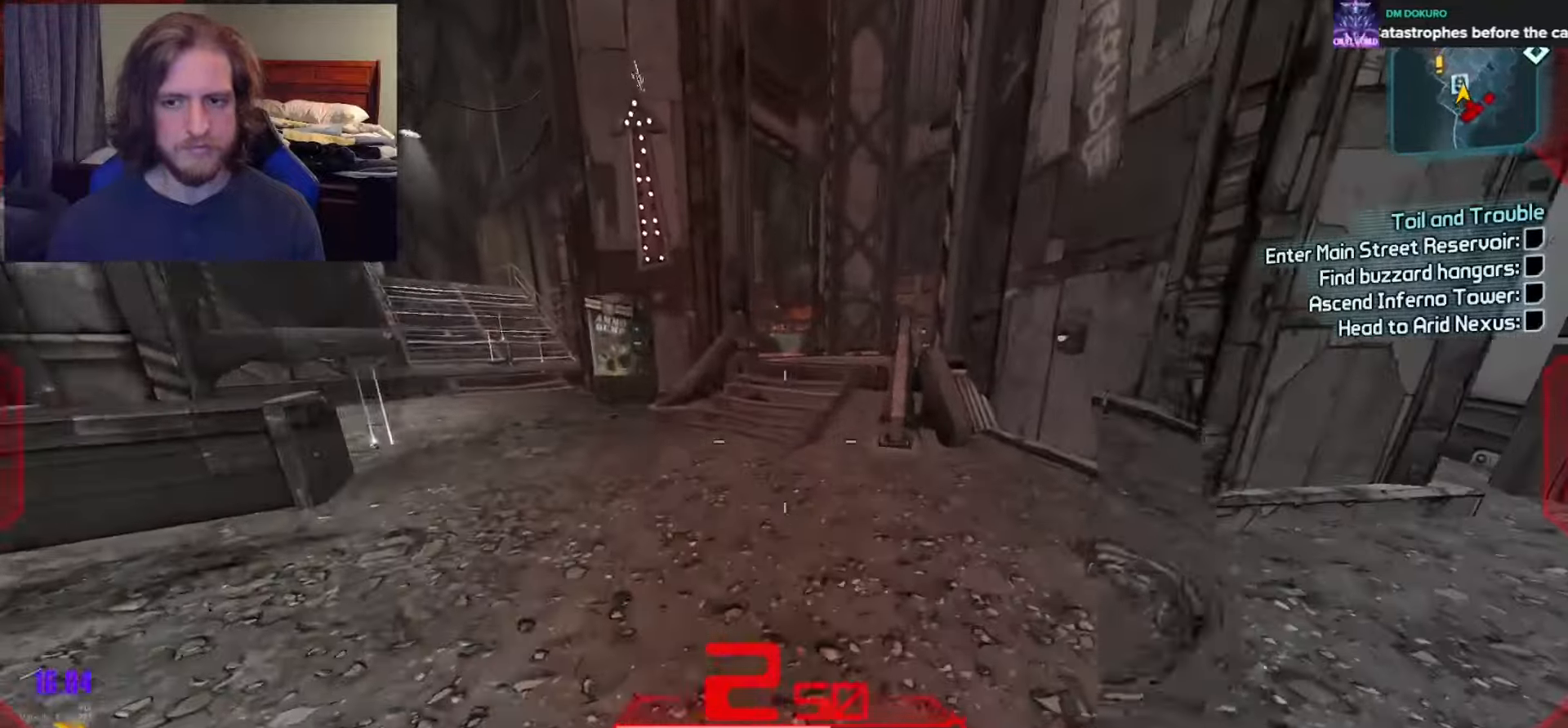
{"buttons": [], "left_stick": "up-right", "right_stick": "center", "events": [[133, "A", "down"], [267, "A", "up"], [450, "left_stick", "up-right"]]}
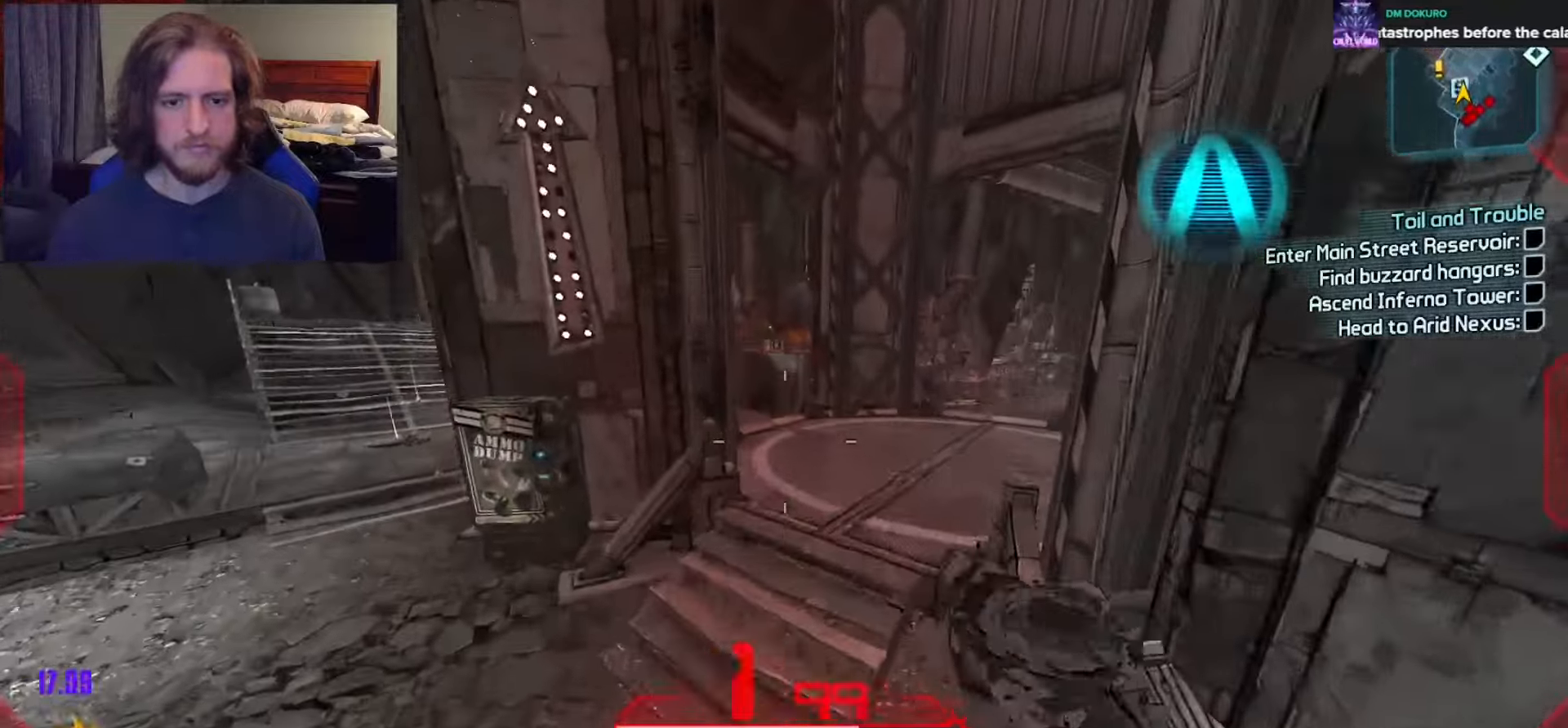
{"buttons": [], "left_stick": "down-right", "right_stick": "right", "events": [[167, "left_stick", "right"], [167, "right_stick", "right"], [283, "left_stick", "down-right"]]}
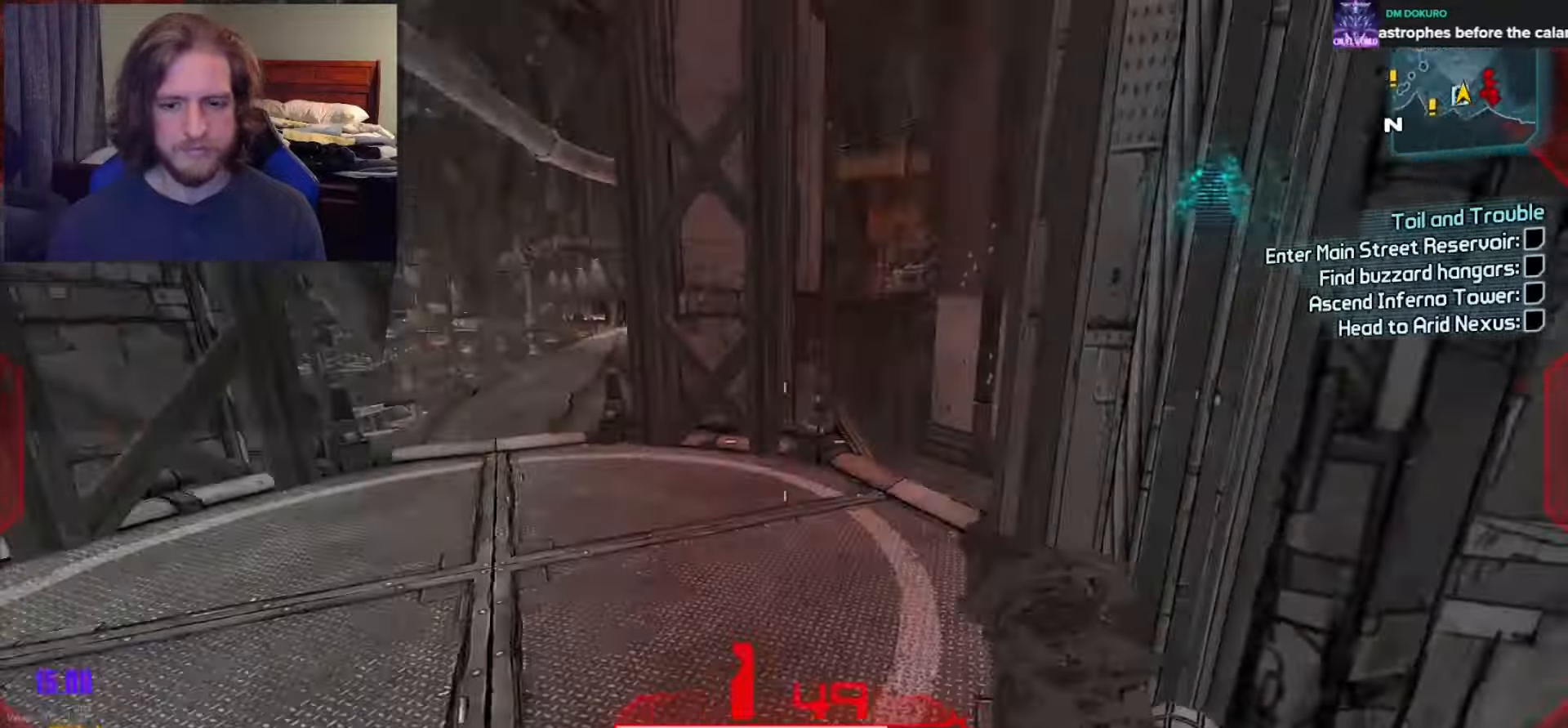
{"buttons": [], "left_stick": "right", "right_stick": "center", "events": [[150, "left_stick", "right"], [300, "right_stick", "up-right"], [400, "right_stick", "center"]]}
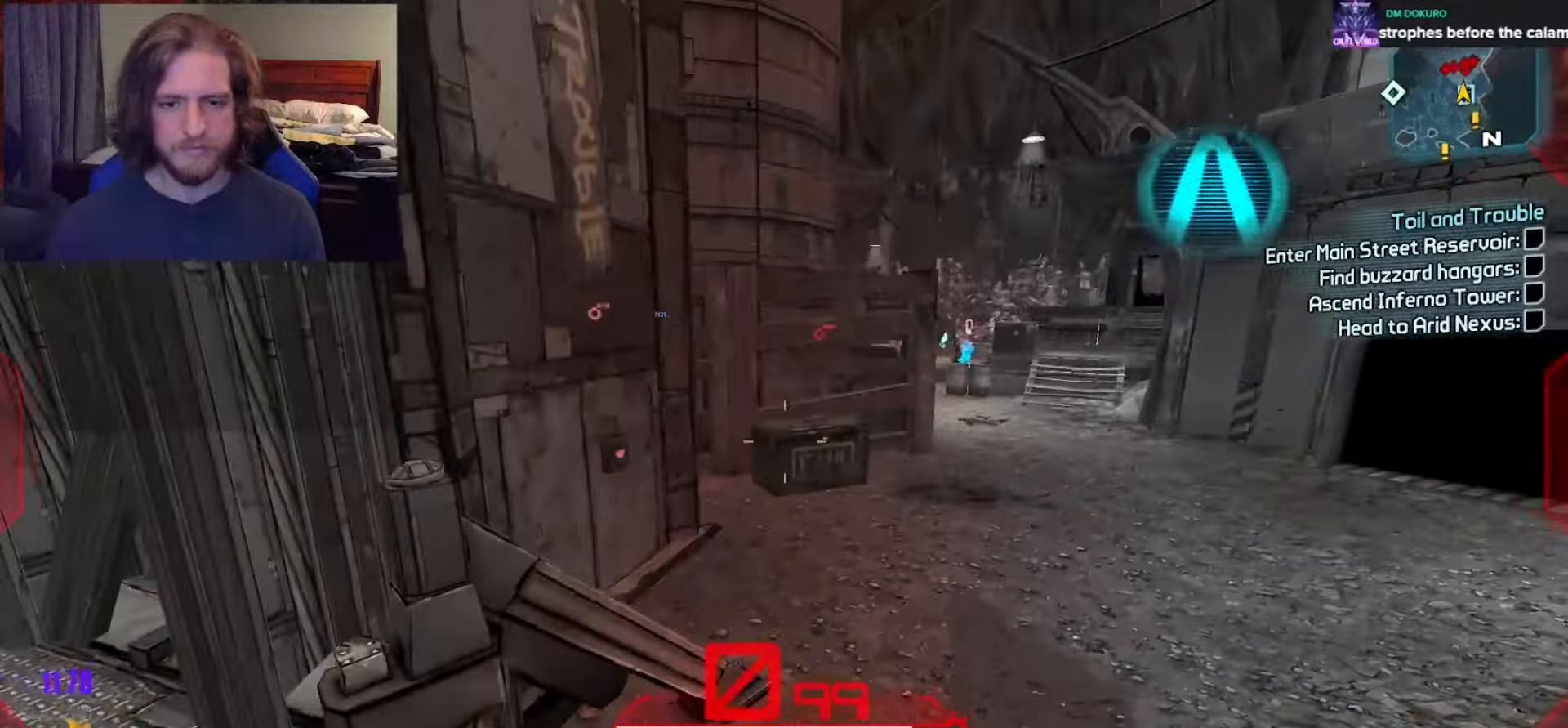
{"buttons": [], "left_stick": "right", "right_stick": "center", "events": [[267, "A", "down"], [400, "A", "up"]]}
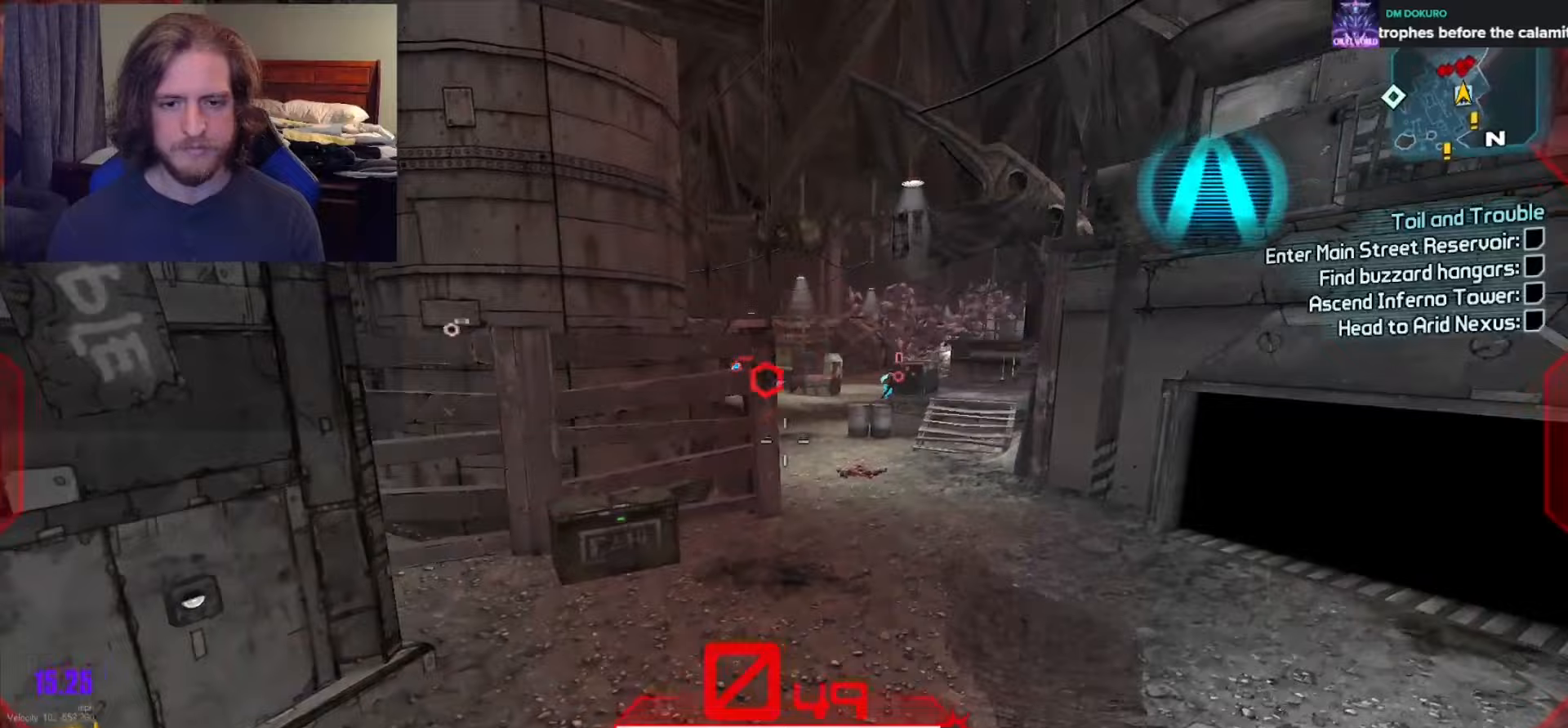
{"buttons": [], "left_stick": "left", "right_stick": "center", "events": [[100, "left_stick", "down"], [183, "left_stick", "center"], [200, "R1", "down"], [283, "left_stick", "up-left"], [333, "R1", "up"], [467, "left_stick", "left"]]}
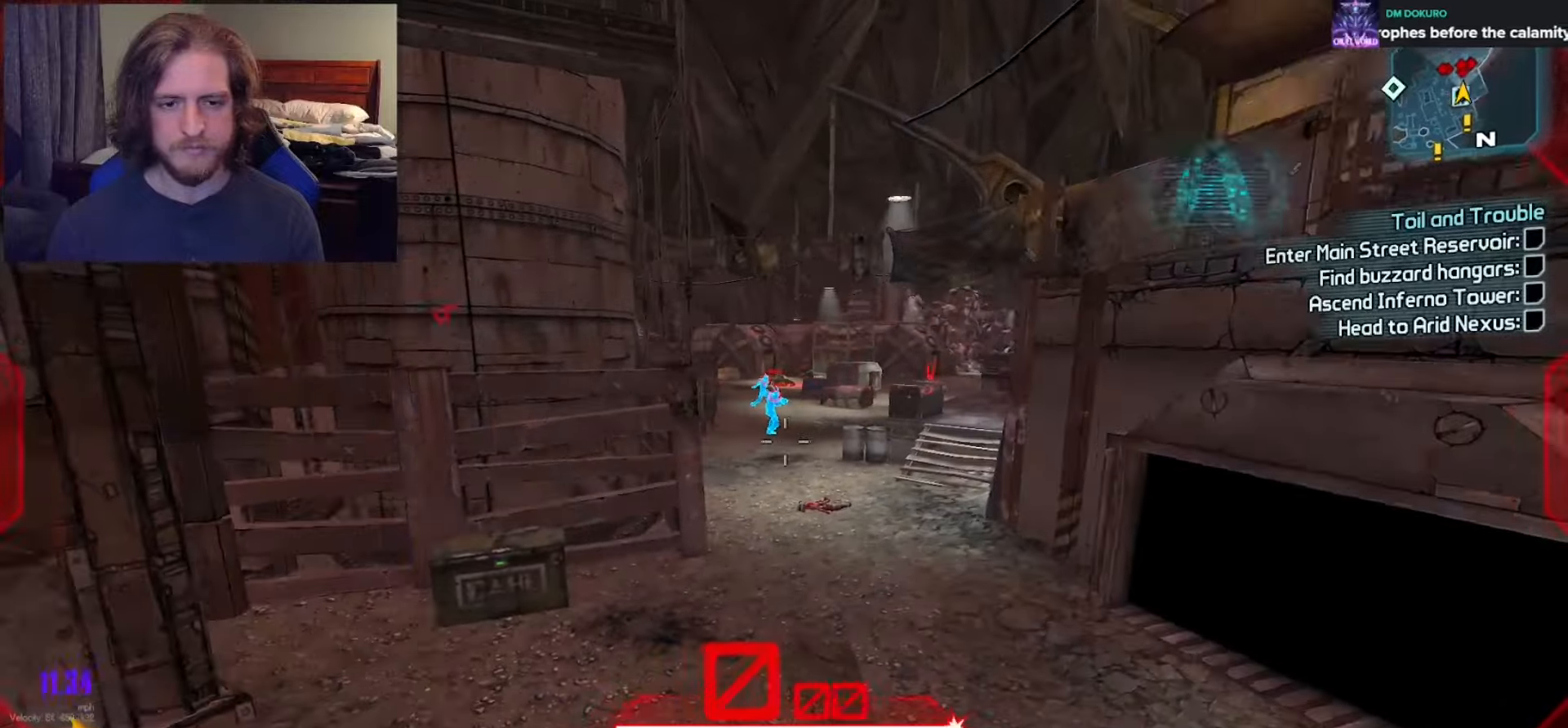
{"buttons": [], "left_stick": "left", "right_stick": "left", "events": [[17, "right_stick", "up-left"], [117, "right_stick", "center"], [483, "right_stick", "left"]]}
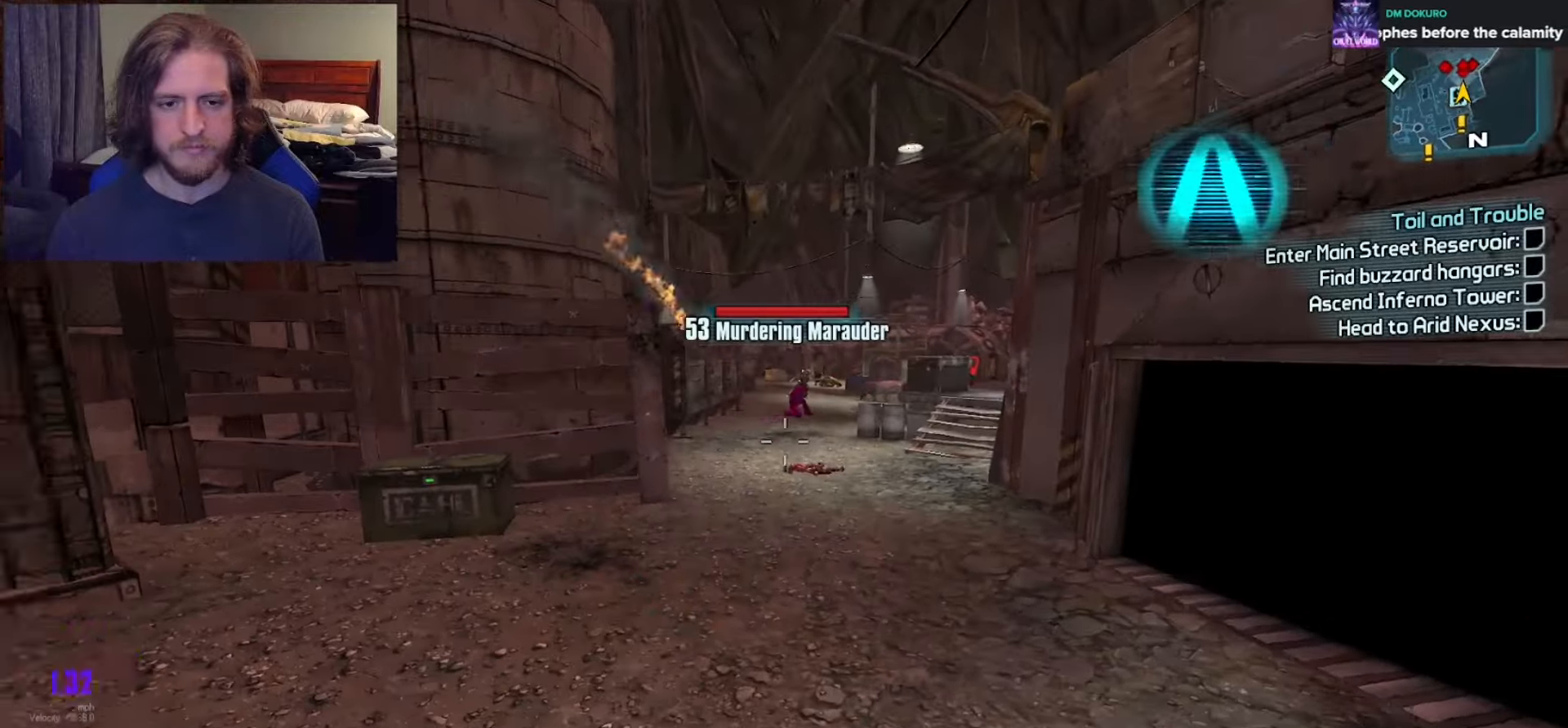
{"buttons": ["L3"], "left_stick": "up-left", "right_stick": "center", "events": [[133, "left_stick", "up-left"], [300, "L3", "down"], [383, "L3", "up"], [417, "right_stick", "center"], [433, "L3", "down"]]}
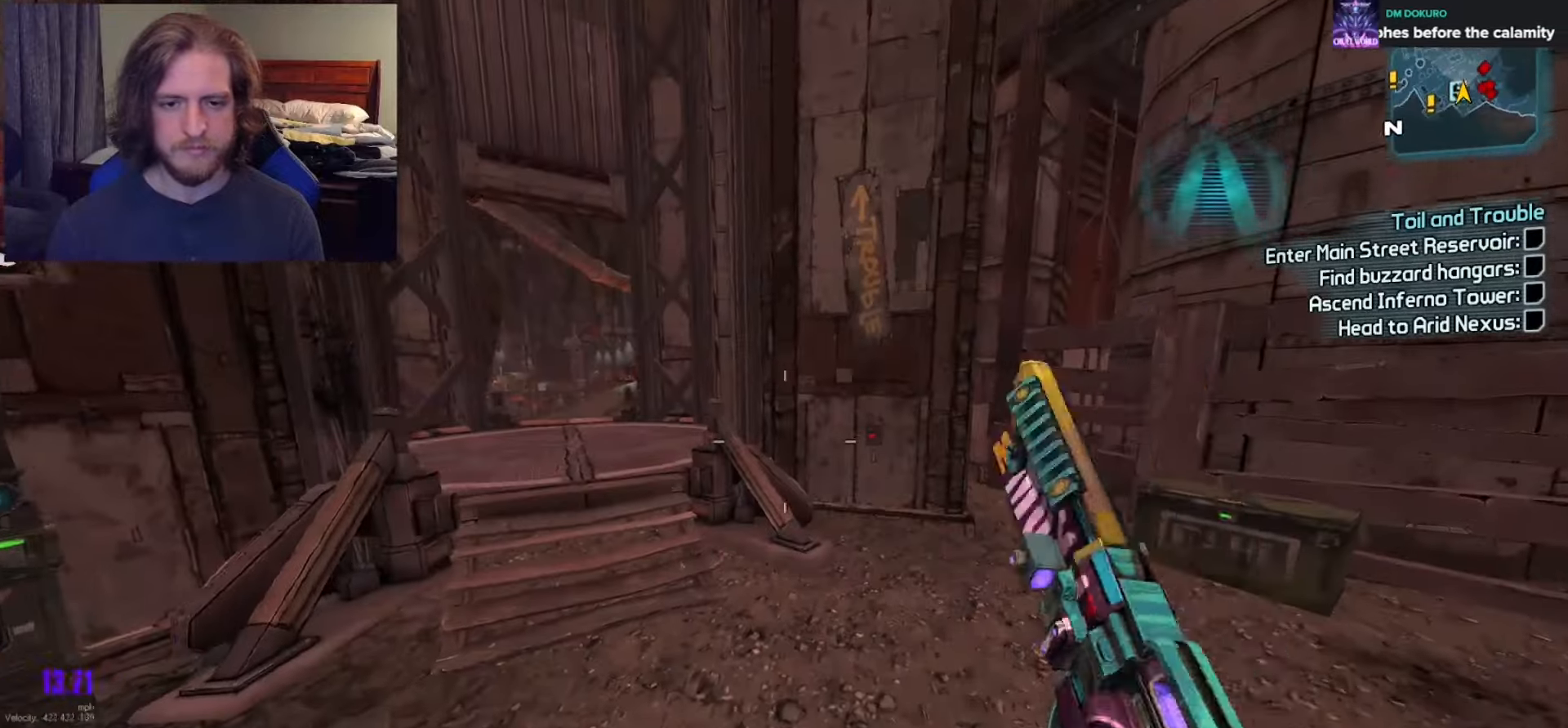
{"buttons": [], "left_stick": "up-left", "right_stick": "left", "events": [[33, "L3", "up"], [50, "right_stick", "left"], [283, "right_stick", "center"], [417, "right_stick", "left"]]}
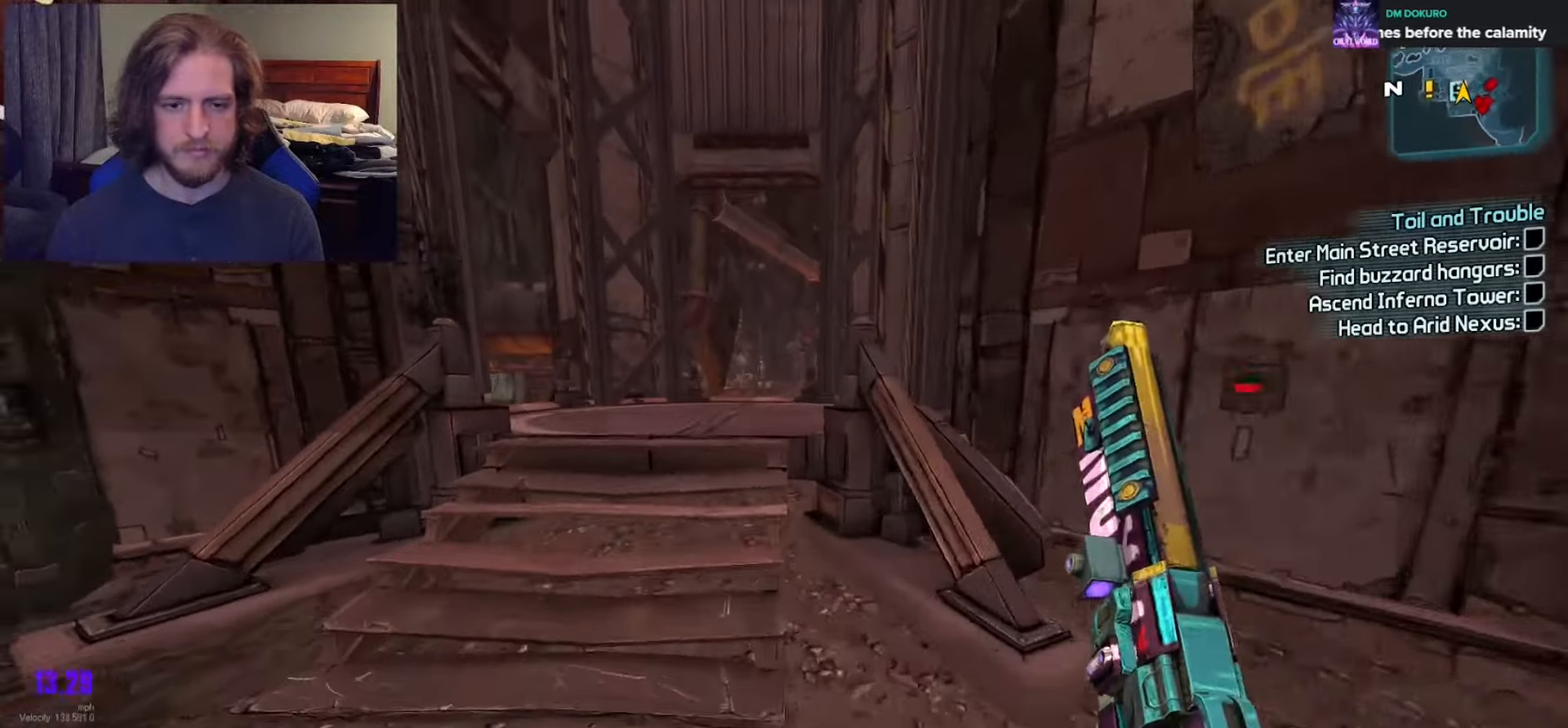
{"buttons": [], "left_stick": "up", "right_stick": "center", "events": [[183, "right_stick", "center"], [233, "left_stick", "up"], [383, "right_stick", "right"], [500, "right_stick", "center"]]}
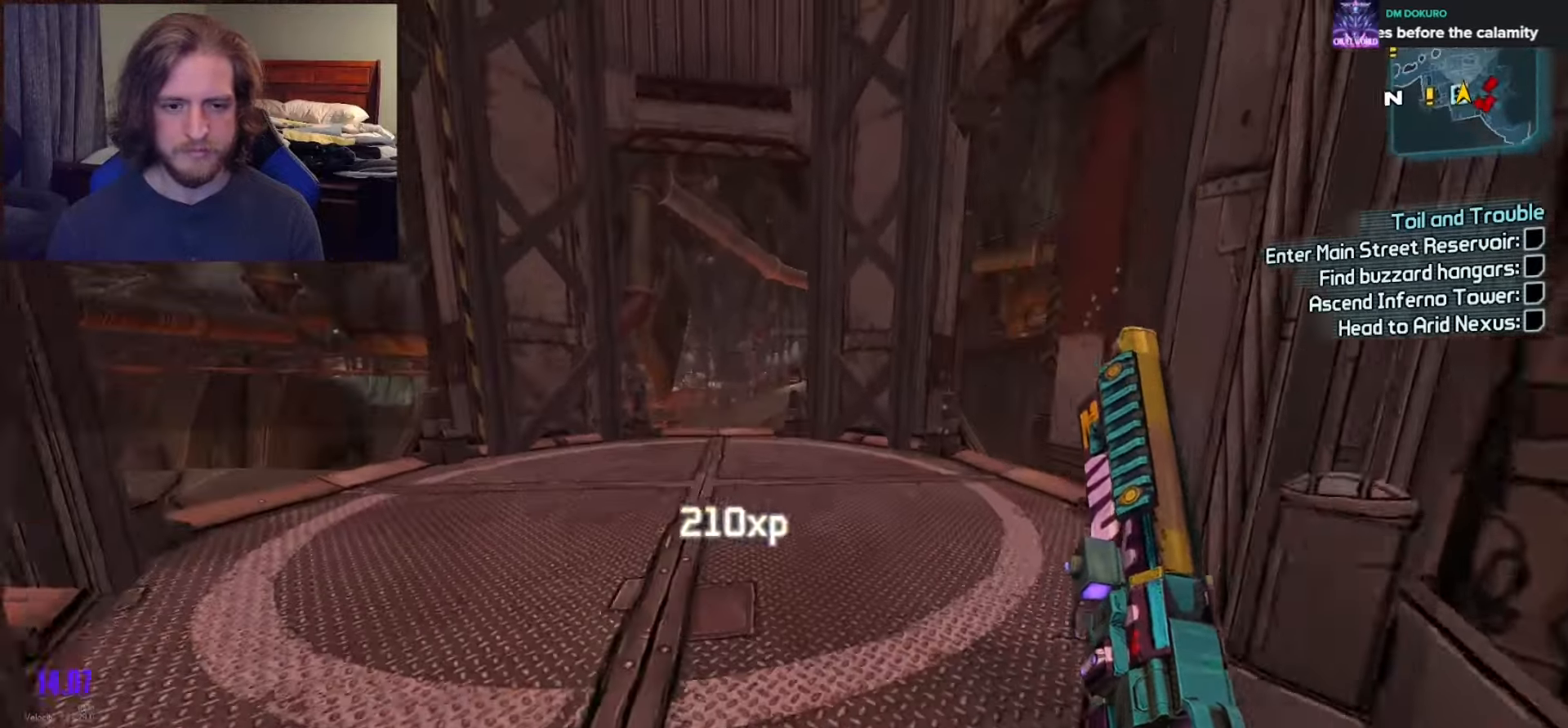
{"buttons": [], "left_stick": "up-left", "right_stick": "right", "events": [[117, "right_stick", "right"], [417, "left_stick", "up-left"]]}
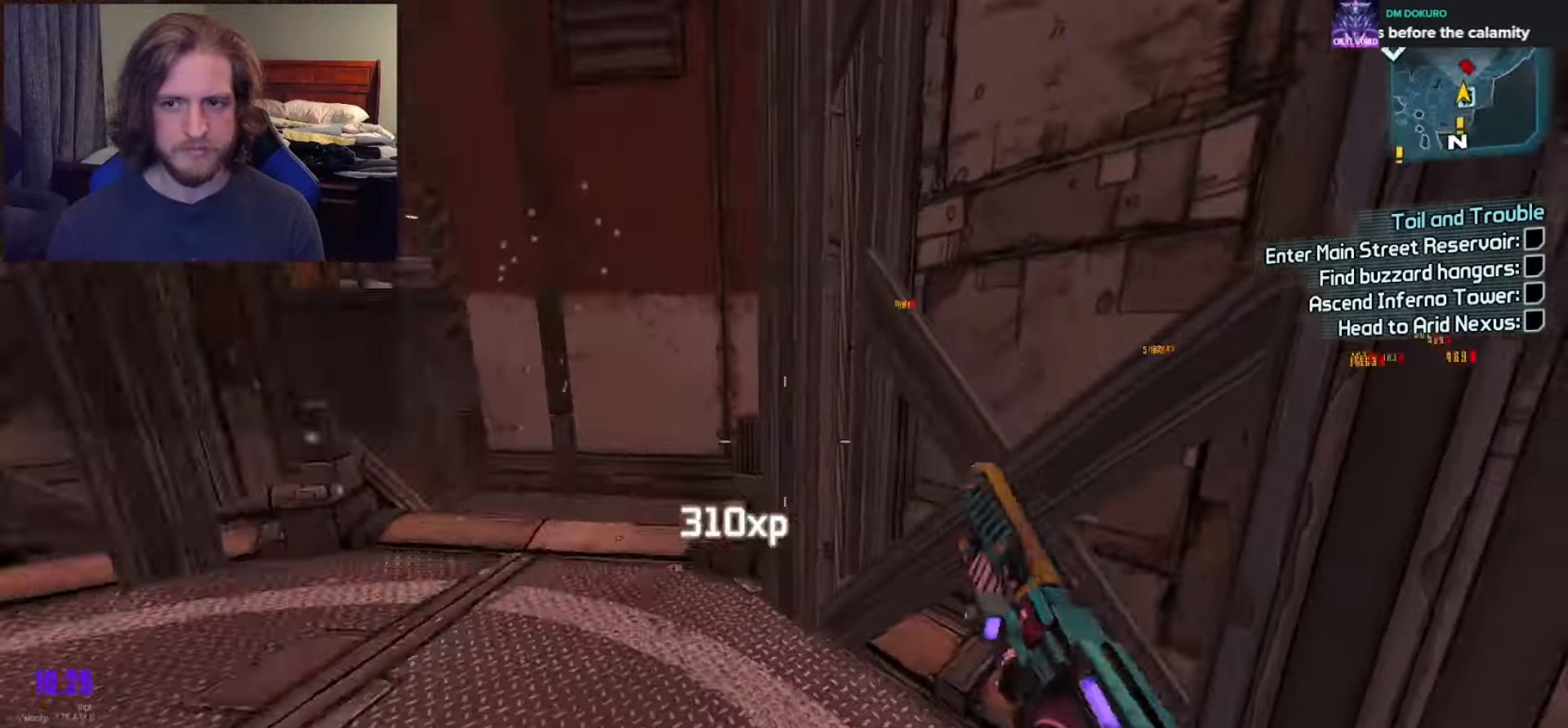
{"buttons": [], "left_stick": "center", "right_stick": "center", "events": [[17, "left_stick", "left"], [133, "left_stick", "up-left"], [250, "right_stick", "center"], [317, "left_stick", "center"]]}